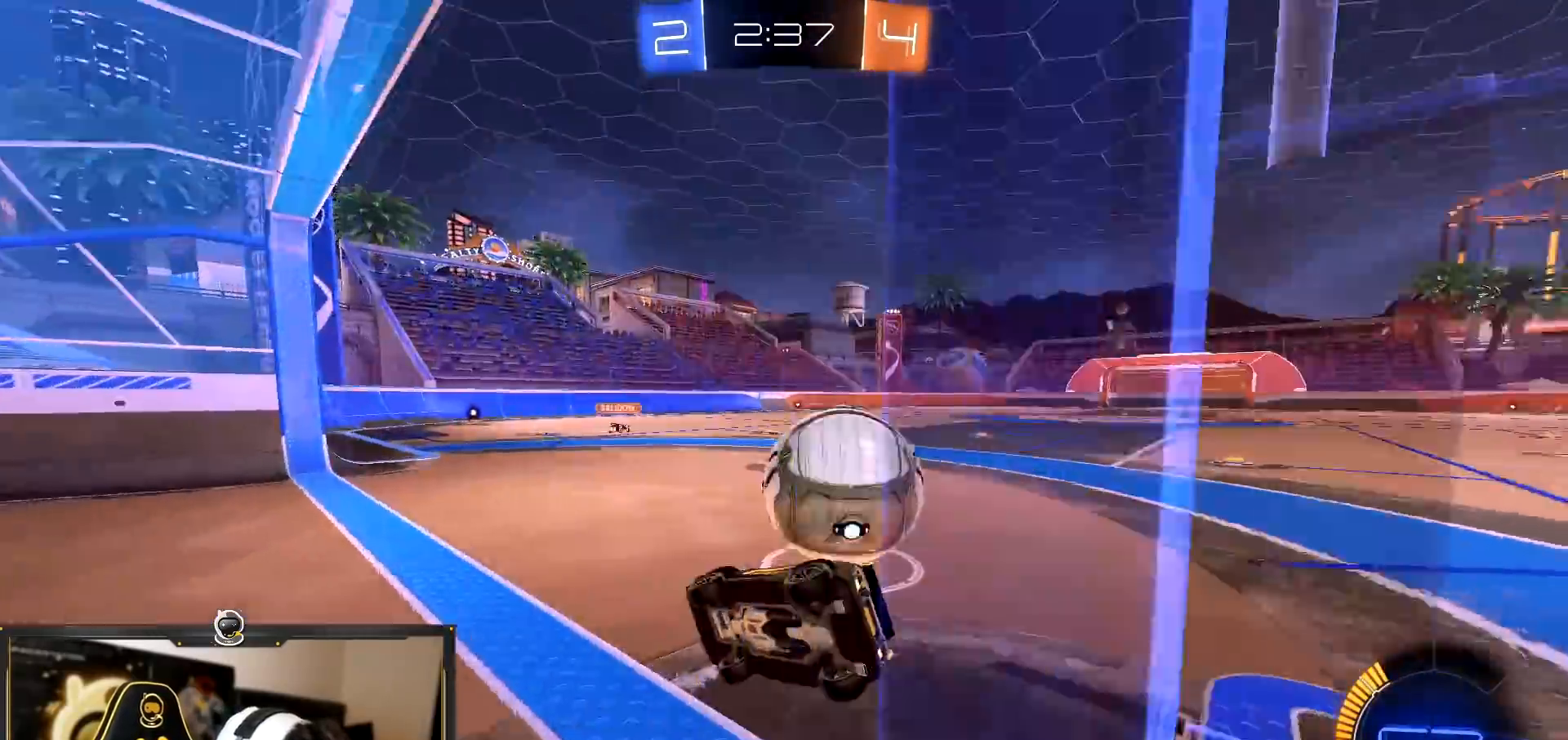
Gameplay with a controller (PlayStation layout); each line is a JSON object with the inputs held at the frame after it. "events" lists button and stick changes between this image and that frame as [ms after this image, input, new state], when the widget could be followed in between. Not read: R1.
{"buttons": ["R2"], "left_stick": "right", "right_stick": "center", "events": [[33, "TRIANGLE", "down"], [133, "TRIANGLE", "up"], [183, "L1", "down"], [267, "L1", "up"], [334, "R2", "up"], [417, "L2", "down"], [467, "L2", "up"], [467, "R2", "down"]]}
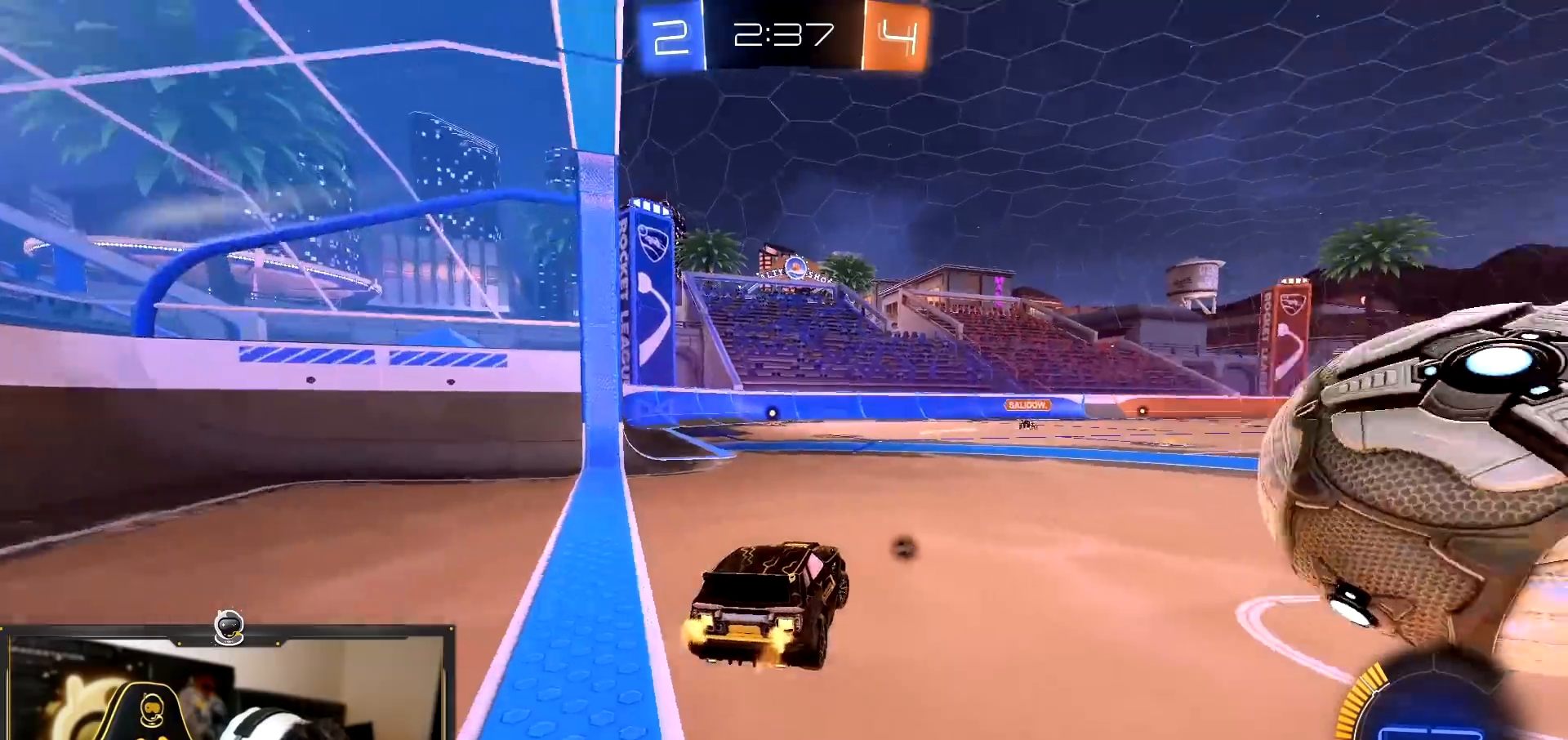
{"buttons": ["R2"], "left_stick": "right", "right_stick": "center", "events": [[234, "R2", "up"], [251, "L2", "down"], [351, "L2", "up"], [351, "R2", "down"], [417, "left_stick", "center"], [484, "left_stick", "right"]]}
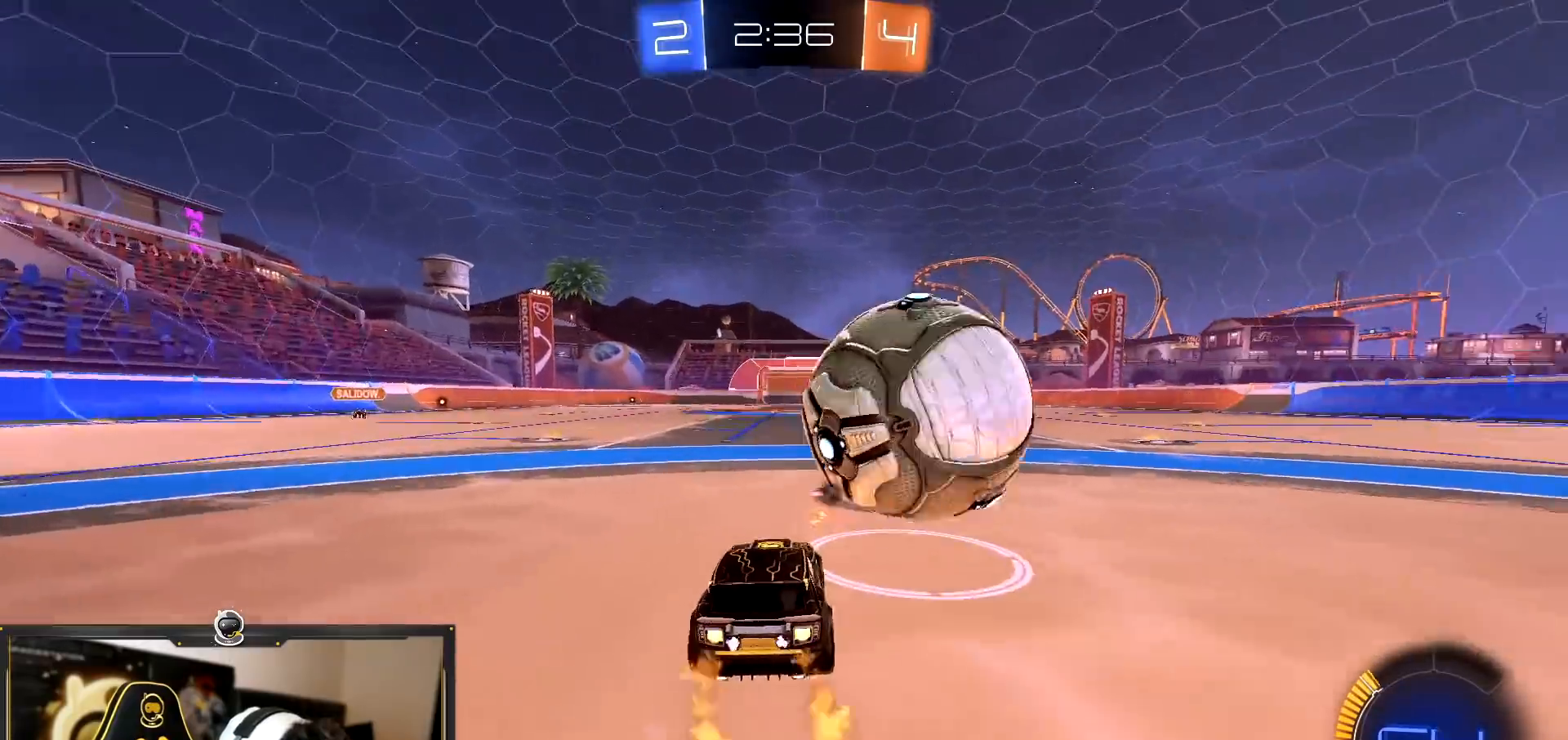
{"buttons": ["R2"], "left_stick": "center", "right_stick": "center", "events": [[100, "left_stick", "center"], [183, "R2", "up"], [400, "R2", "down"]]}
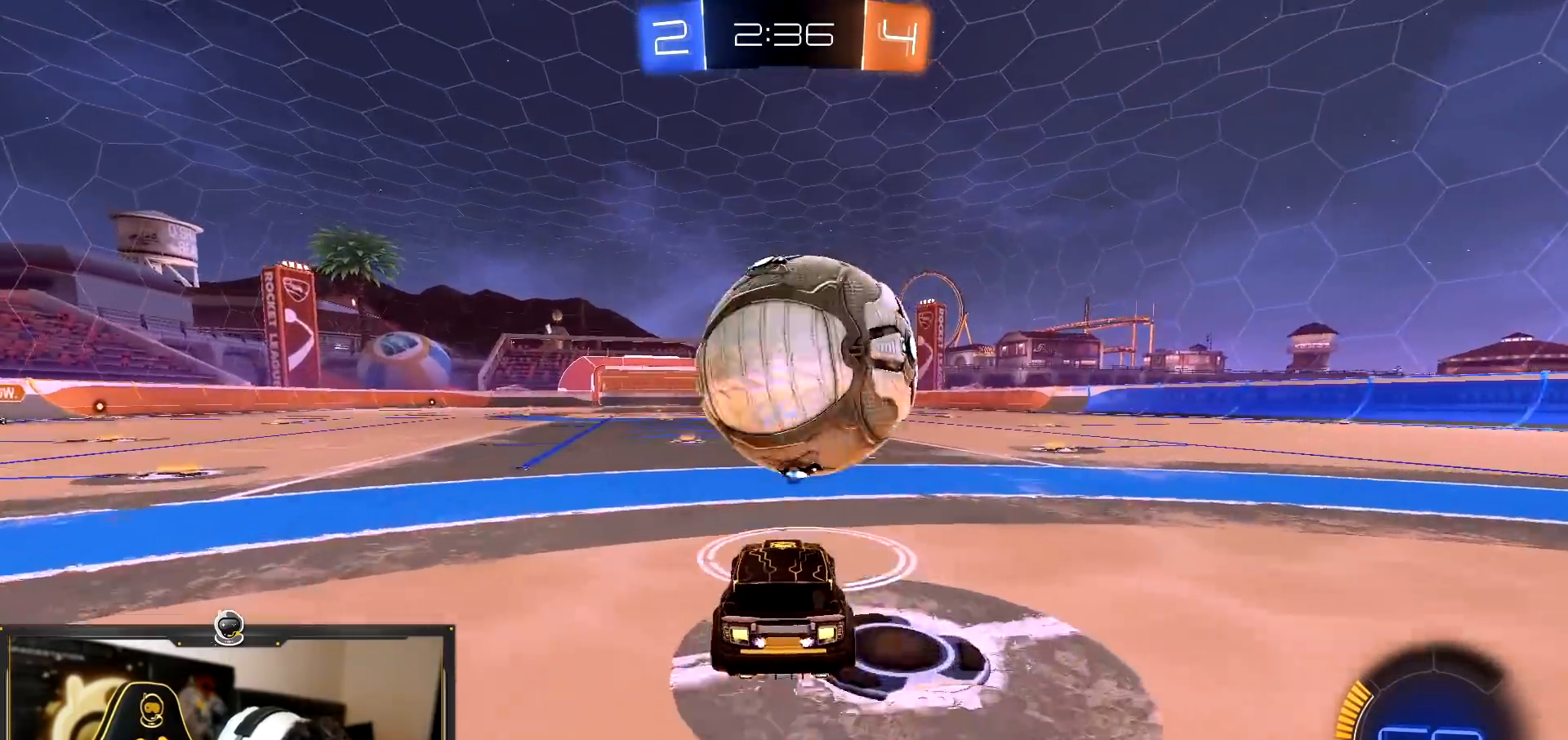
{"buttons": ["R2"], "left_stick": "center", "right_stick": "center", "events": [[167, "left_stick", "left"], [251, "left_stick", "center"], [384, "left_stick", "left"], [484, "left_stick", "center"]]}
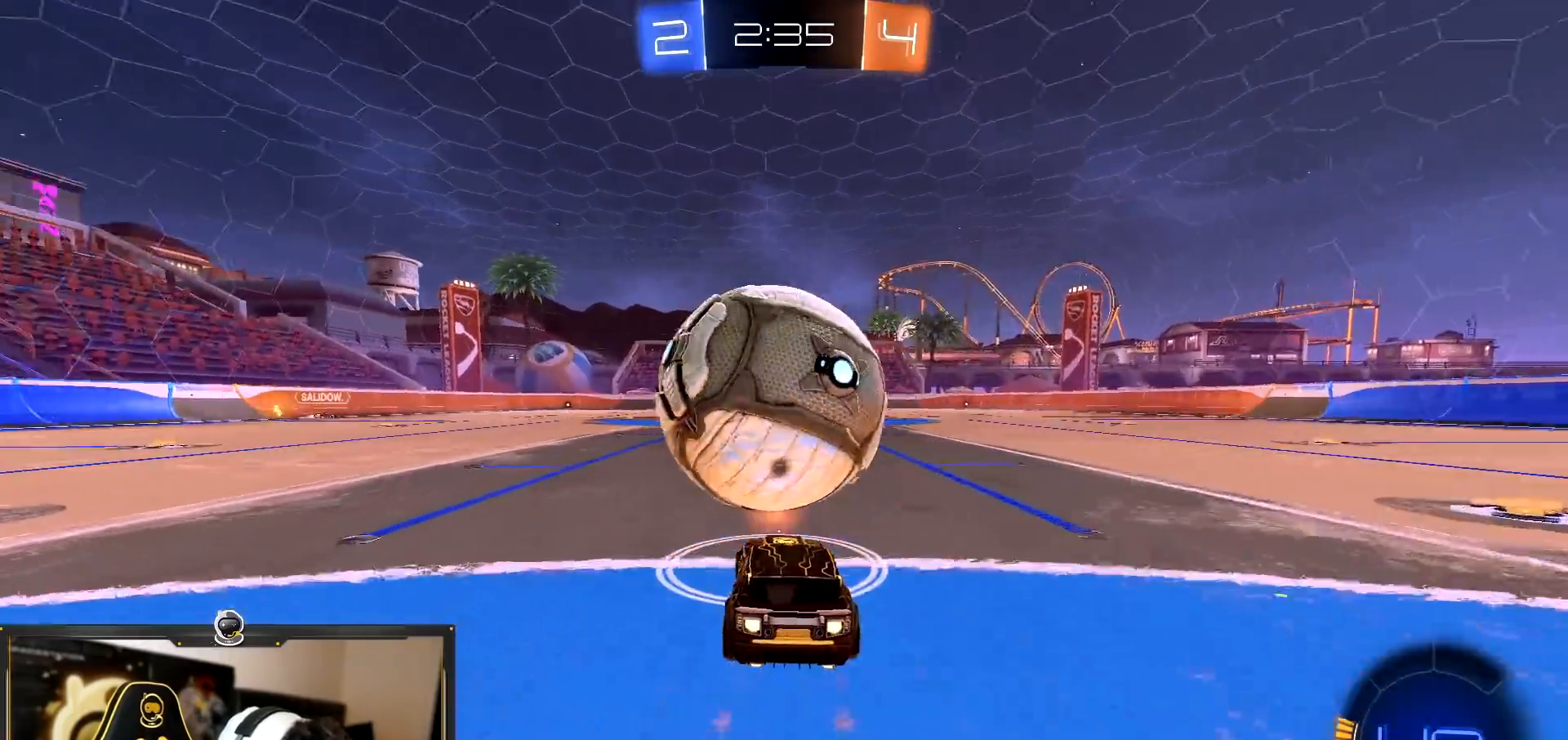
{"buttons": ["R2"], "left_stick": "center", "right_stick": "center", "events": []}
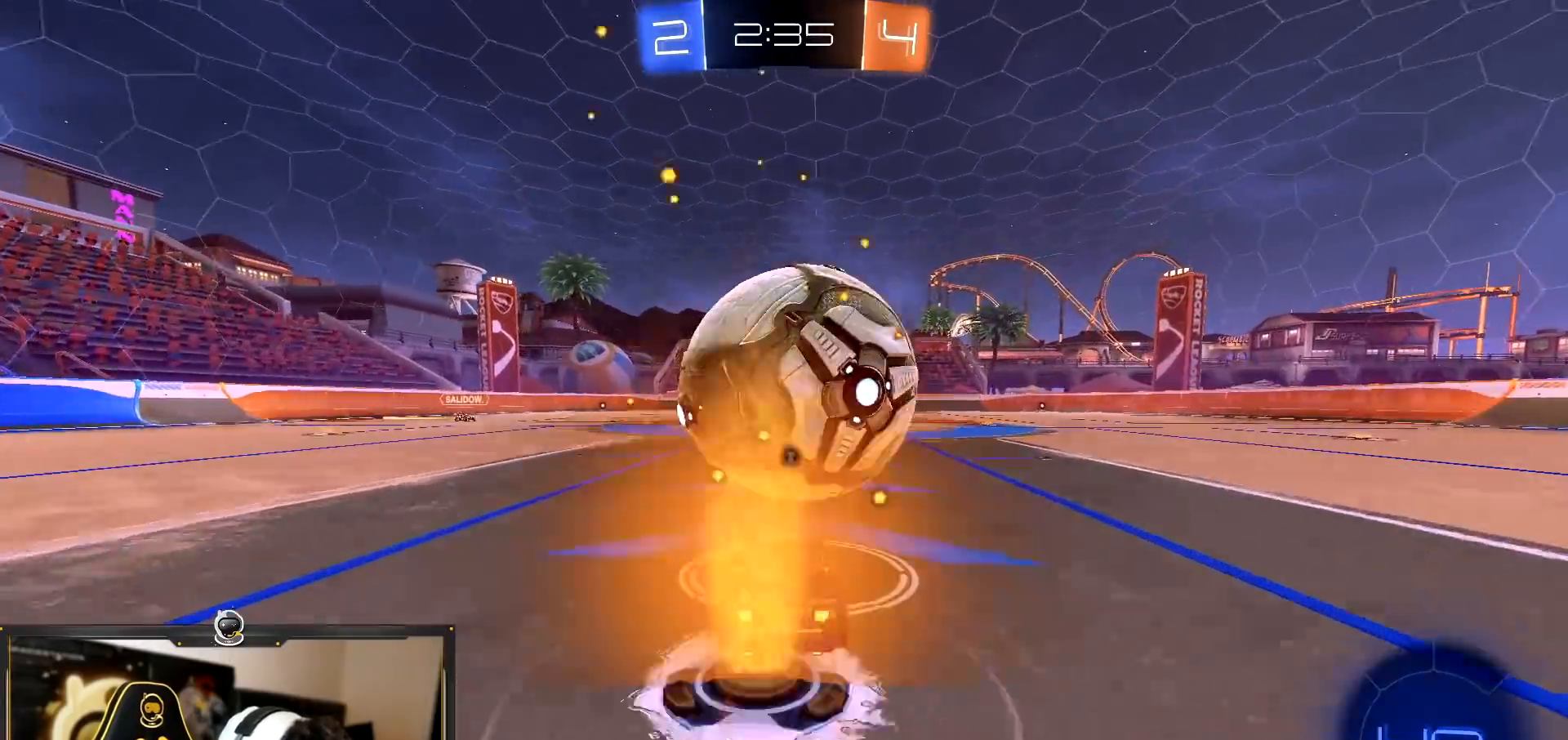
{"buttons": [], "left_stick": "left", "right_stick": "center", "events": [[117, "left_stick", "right"], [217, "left_stick", "center"], [284, "left_stick", "left"], [367, "left_stick", "center"], [434, "R2", "up"], [484, "left_stick", "left"]]}
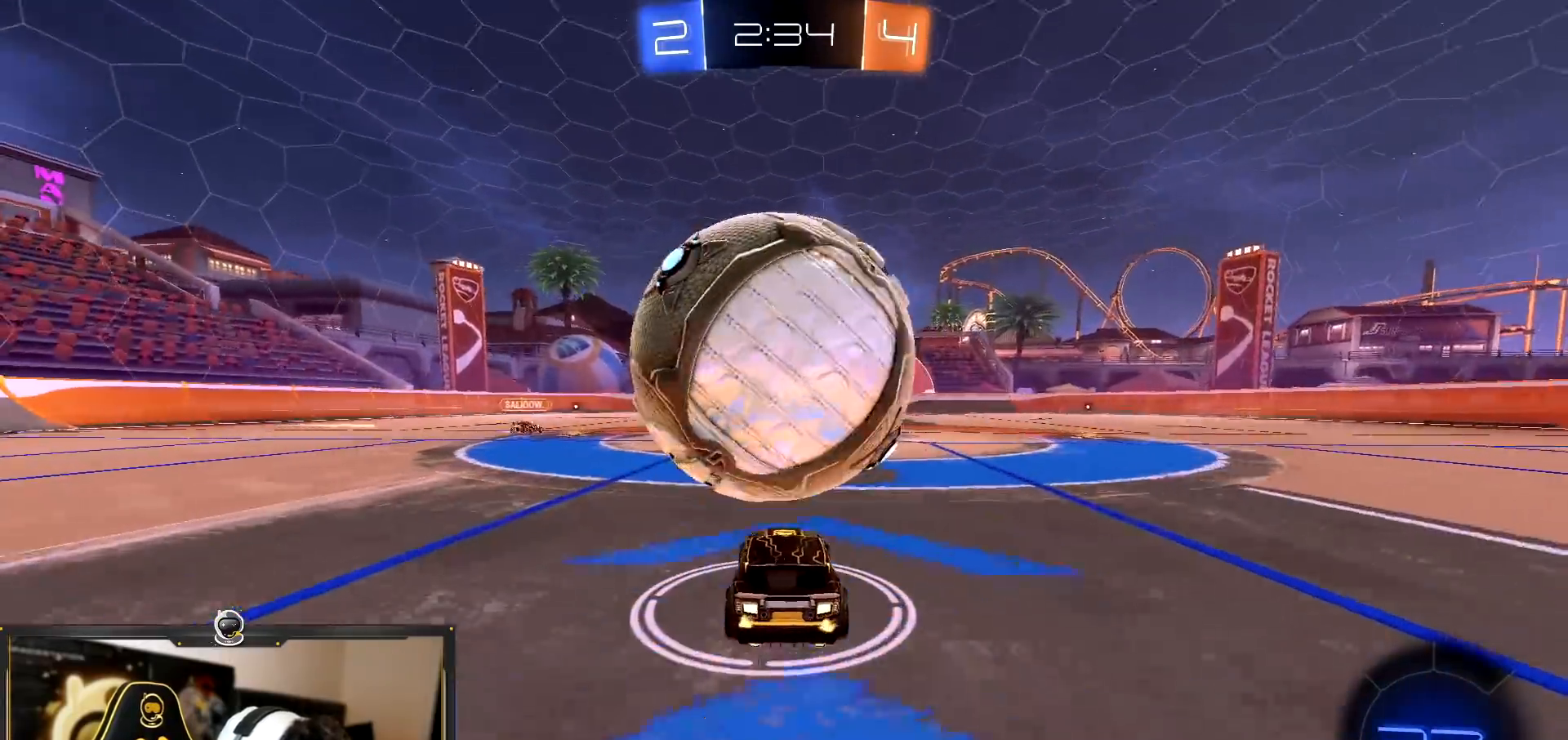
{"buttons": ["R2"], "left_stick": "center", "right_stick": "center", "events": [[67, "left_stick", "center"], [117, "left_stick", "right"], [267, "left_stick", "center"], [367, "left_stick", "left"], [384, "R2", "down"], [467, "left_stick", "center"]]}
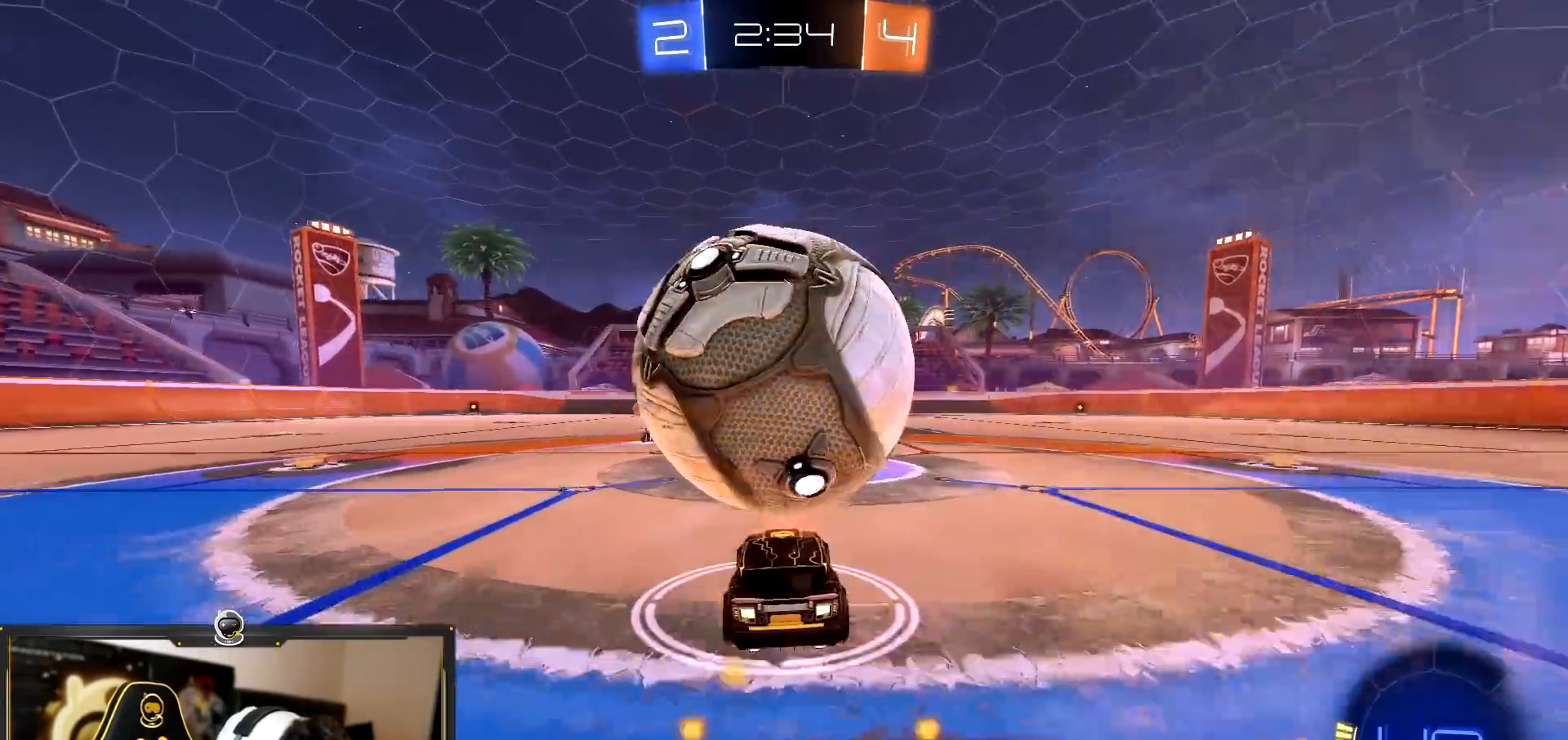
{"buttons": ["CROSS", "R2"], "left_stick": "down-left", "right_stick": "center", "events": [[117, "left_stick", "left"], [234, "left_stick", "right"], [351, "left_stick", "center"], [401, "CROSS", "down"], [434, "left_stick", "down-left"]]}
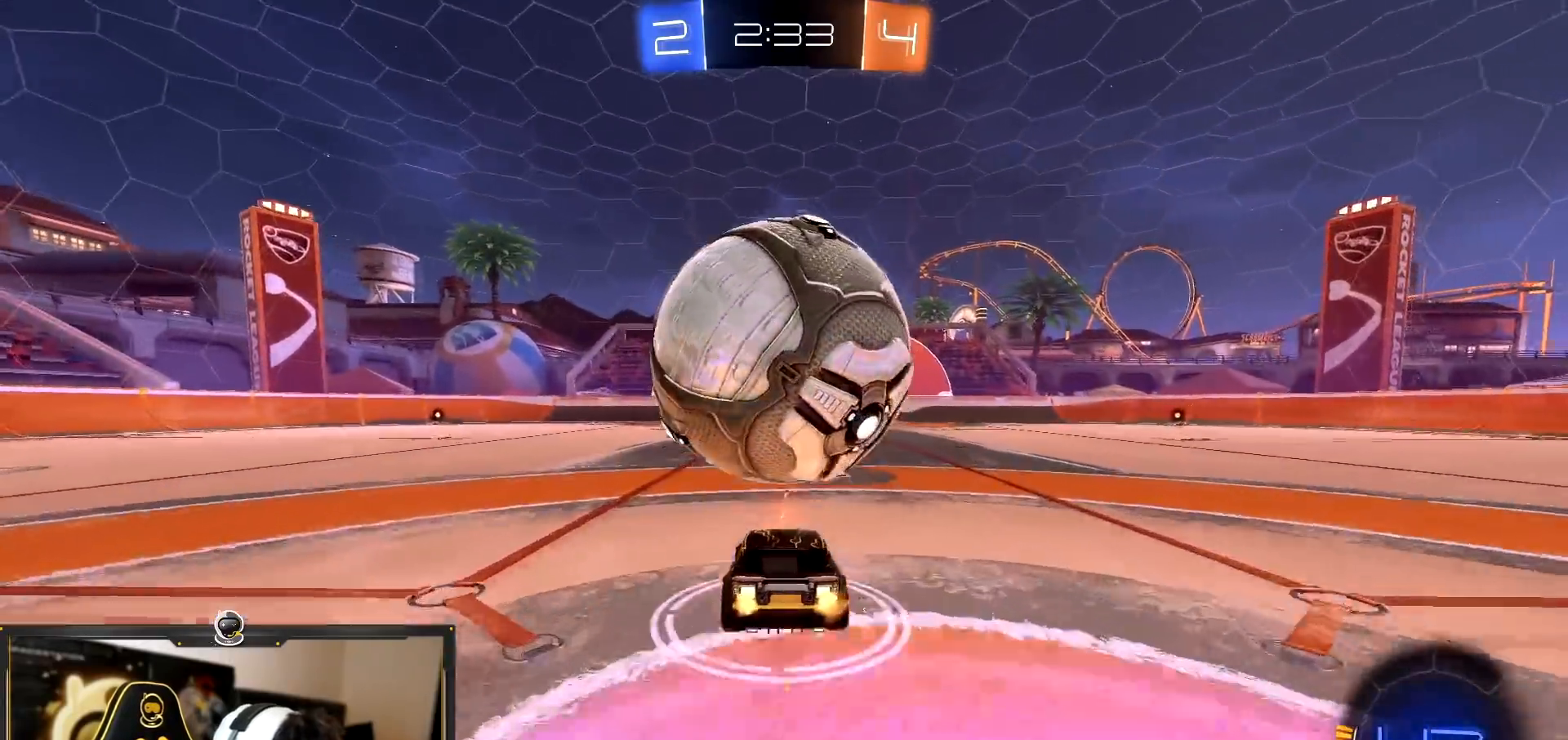
{"buttons": ["CROSS", "R2"], "left_stick": "right", "right_stick": "center", "events": [[17, "left_stick", "down"], [117, "CROSS", "up"], [183, "left_stick", "center"], [233, "CROSS", "down"], [300, "left_stick", "down-right"], [484, "left_stick", "right"]]}
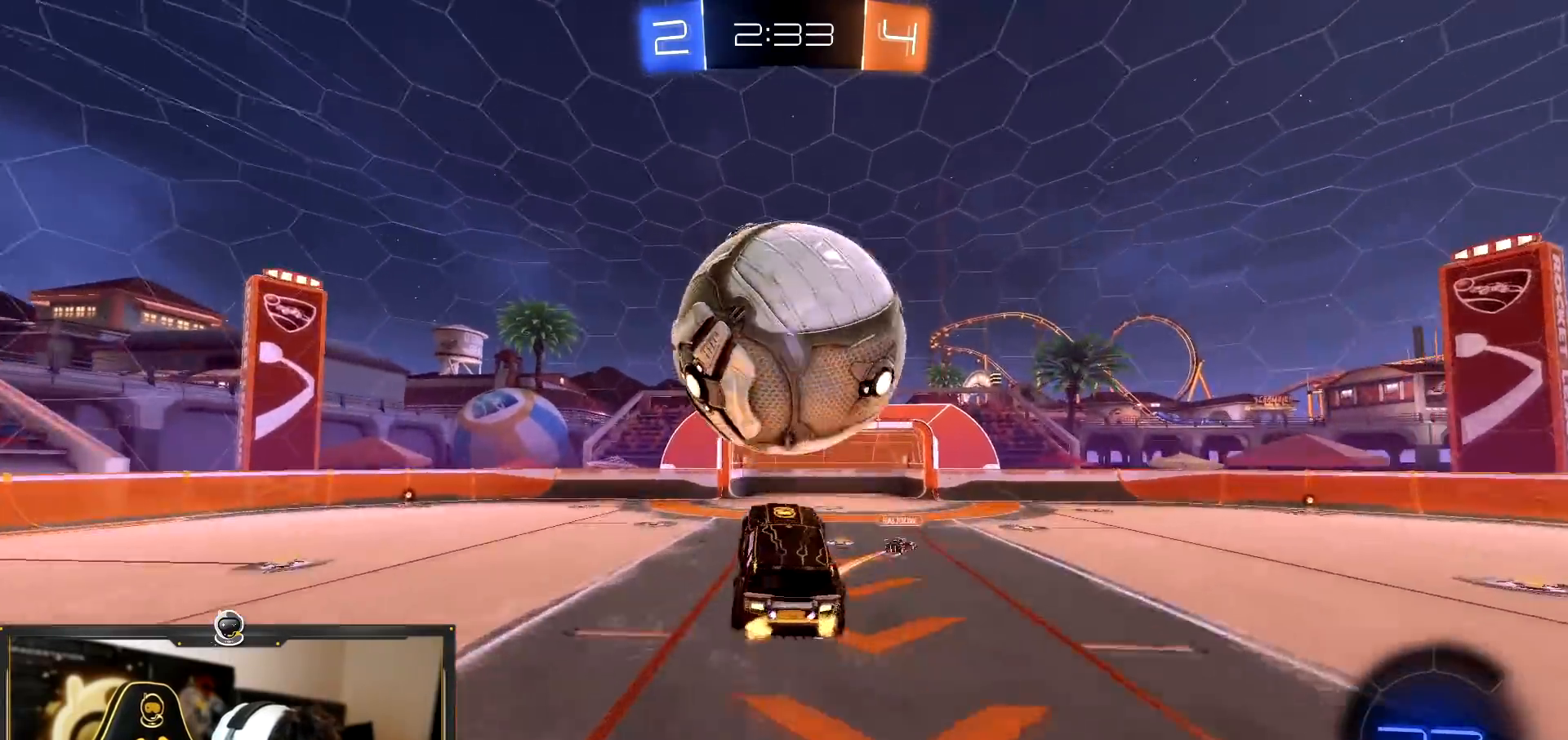
{"buttons": ["SQUARE", "R2"], "left_stick": "right", "right_stick": "center", "events": [[67, "CROSS", "up"], [117, "SQUARE", "down"], [117, "left_stick", "down-right"], [301, "left_stick", "up-right"], [467, "left_stick", "right"]]}
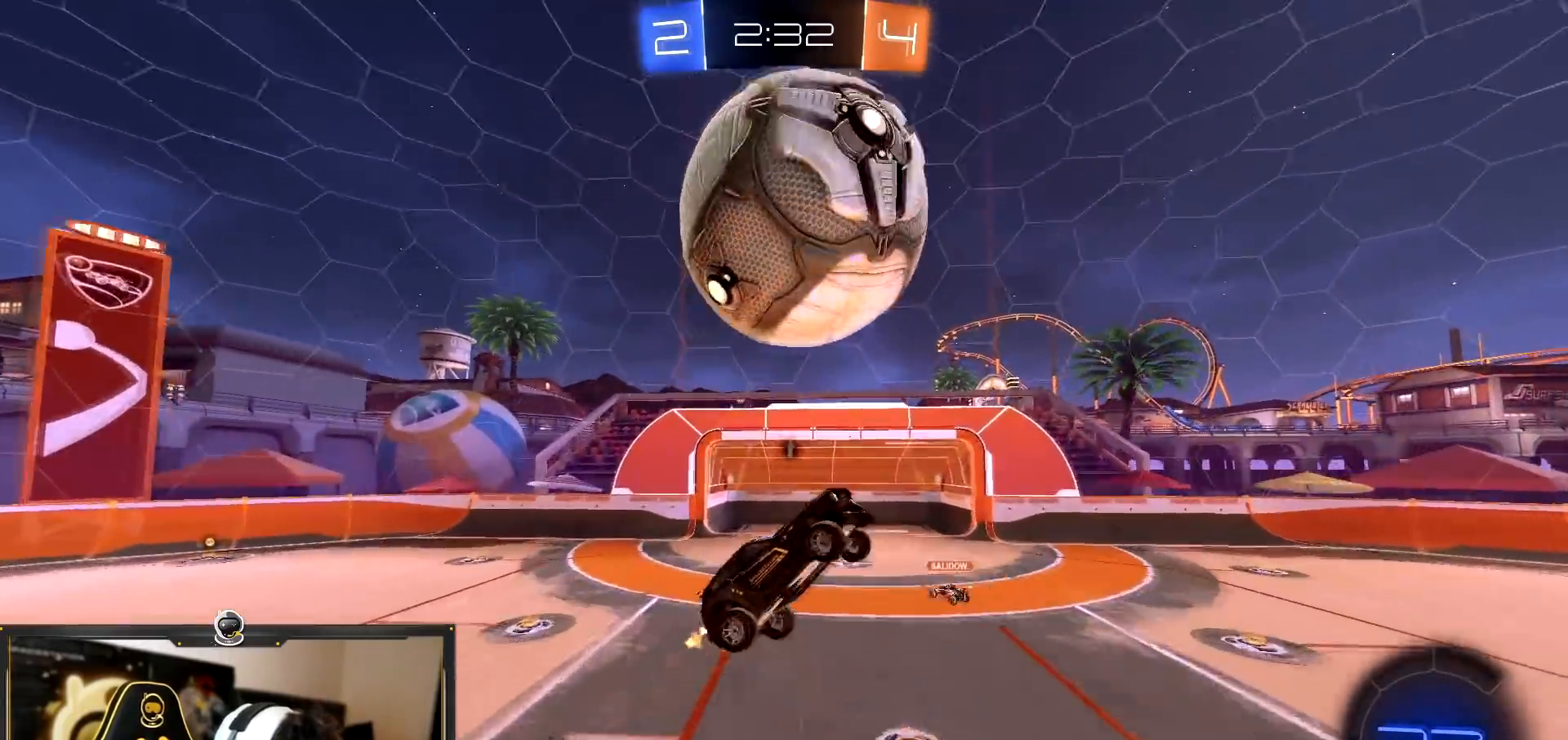
{"buttons": ["SQUARE", "R2"], "left_stick": "up-left", "right_stick": "center", "events": [[17, "left_stick", "down-right"], [233, "left_stick", "right"], [350, "left_stick", "center"], [450, "left_stick", "up-left"]]}
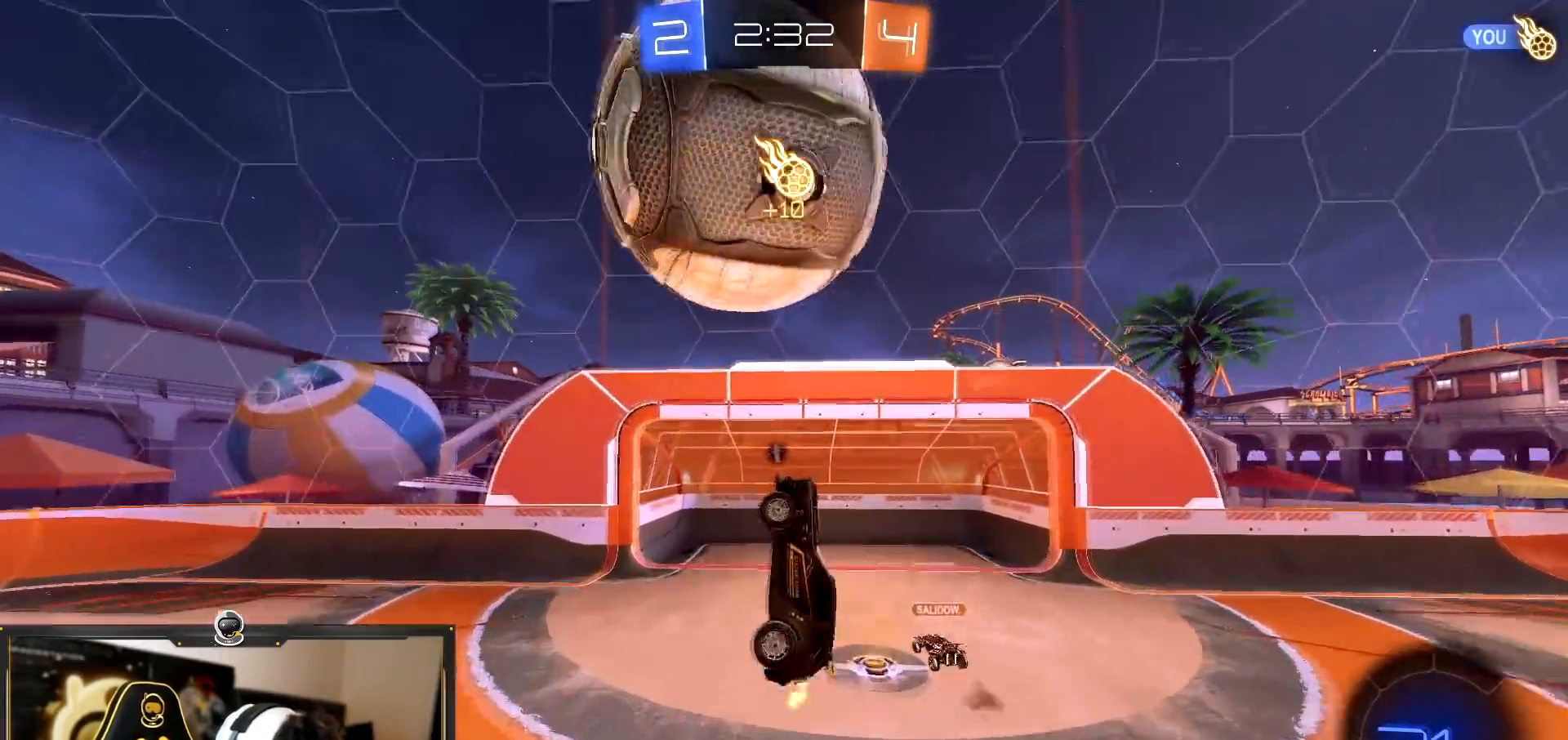
{"buttons": ["R2"], "left_stick": "left", "right_stick": "center"}
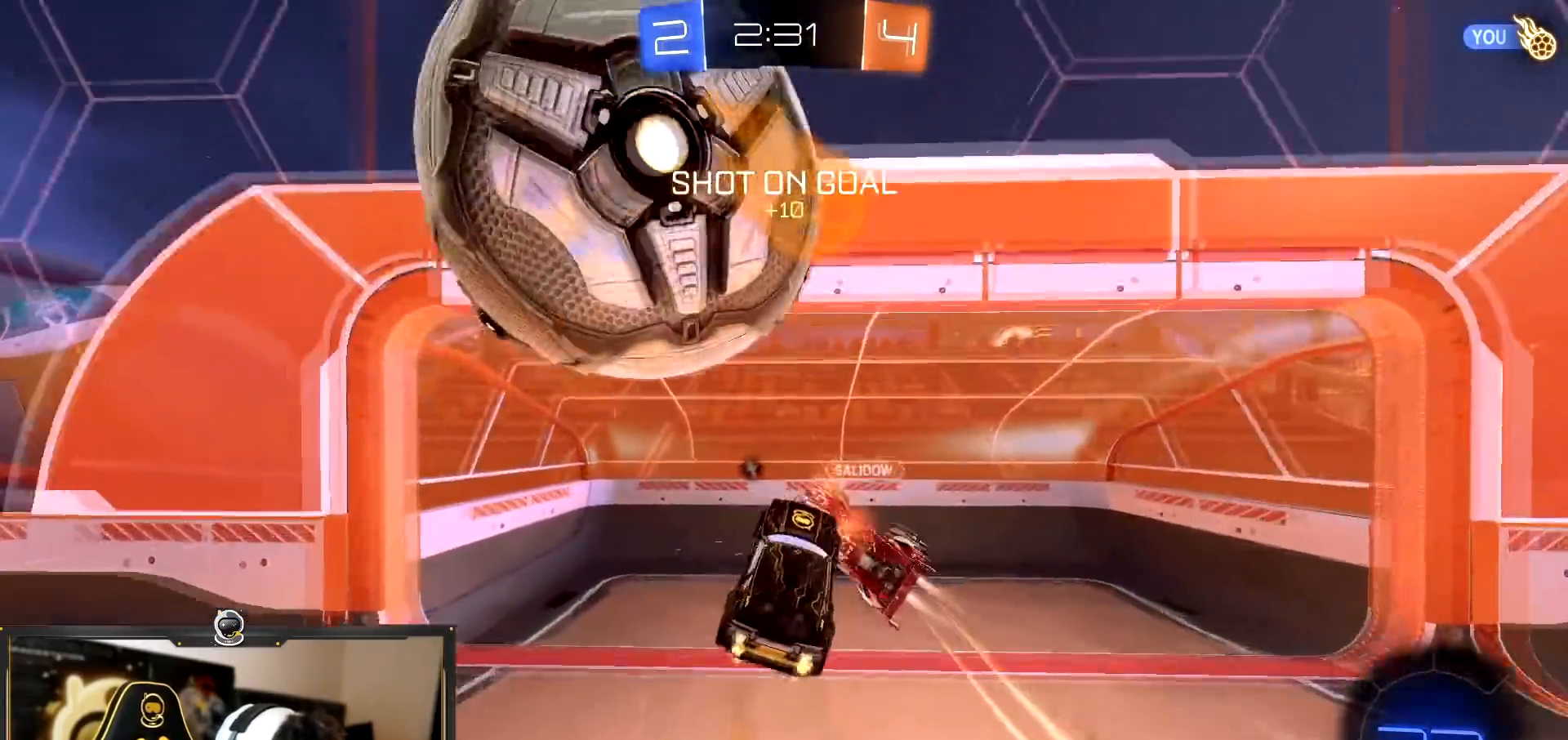
{"buttons": ["R2"], "left_stick": "center", "right_stick": "center", "events": [[67, "TRIANGLE", "down"], [233, "TRIANGLE", "up"], [434, "left_stick", "center"]]}
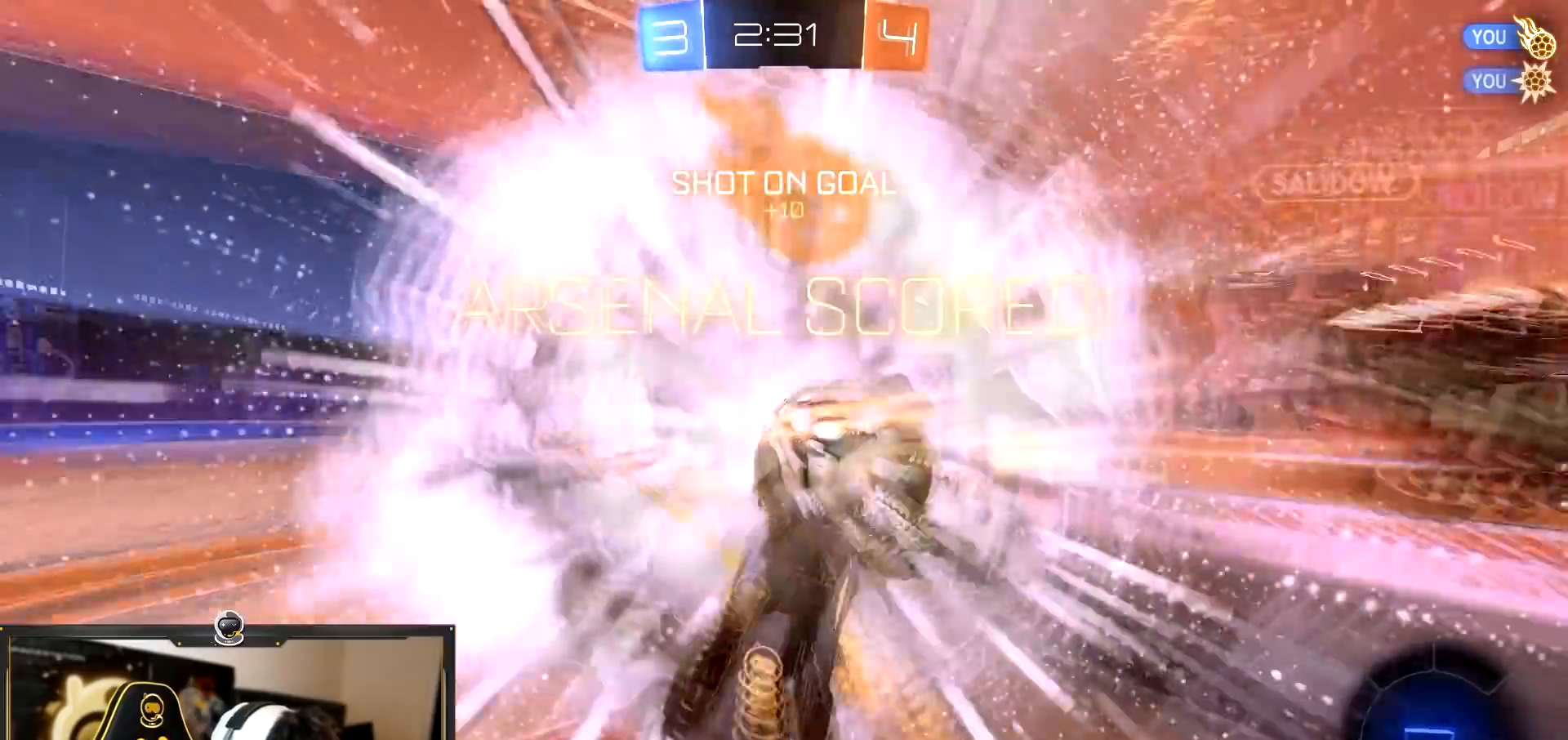
{"buttons": [], "left_stick": "up", "right_stick": "center", "events": [[17, "TRIANGLE", "down"], [67, "left_stick", "down-left"], [100, "TRIANGLE", "up"], [201, "R2", "up"], [301, "left_stick", "center"], [334, "TRIANGLE", "down"], [384, "left_stick", "up-right"], [434, "TRIANGLE", "up"], [451, "left_stick", "up"]]}
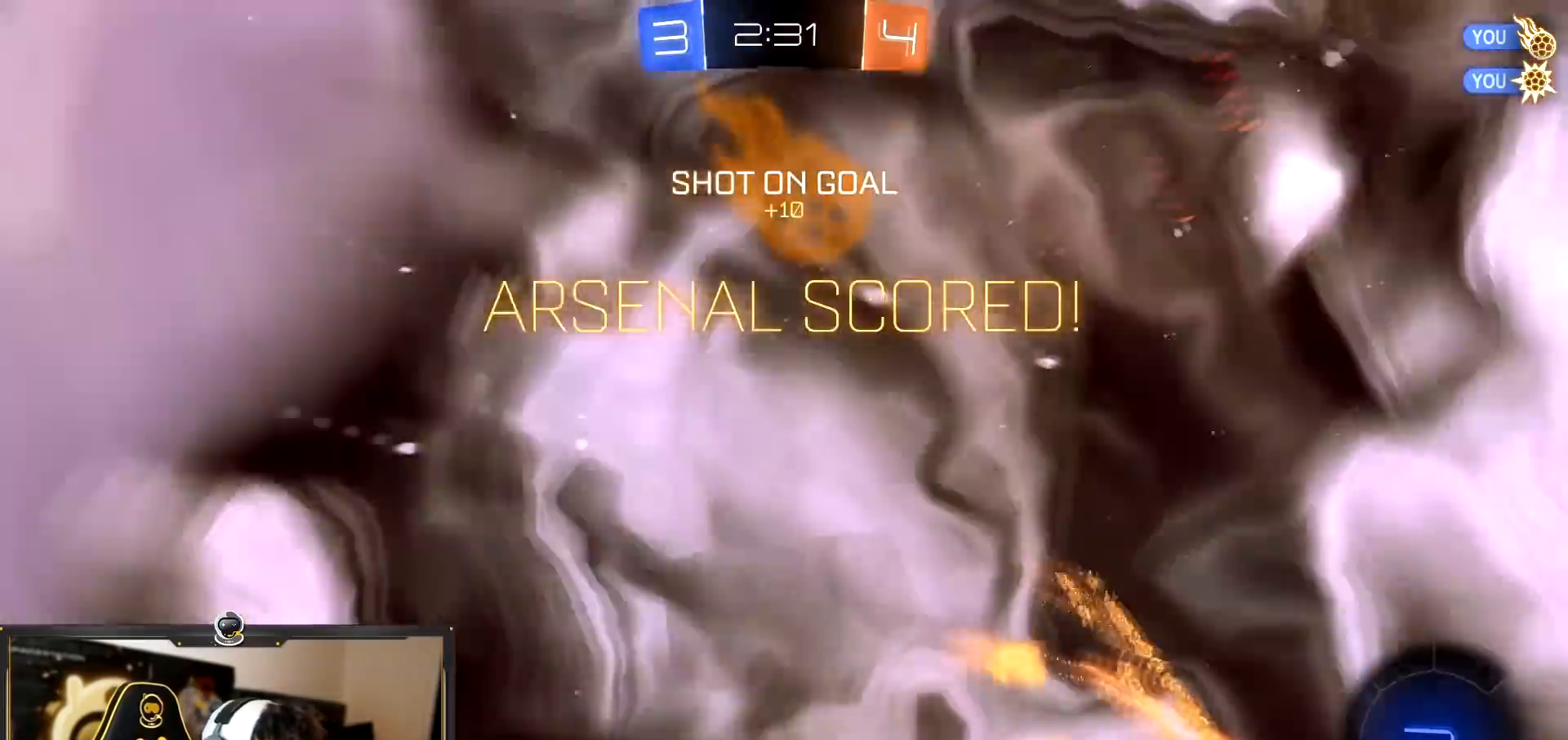
{"buttons": ["L1", "R2"], "left_stick": "down-right", "right_stick": "center", "events": [[67, "left_stick", "center"], [100, "R2", "down"], [200, "left_stick", "up-left"], [384, "left_stick", "center"], [467, "left_stick", "down-right"], [500, "L1", "down"]]}
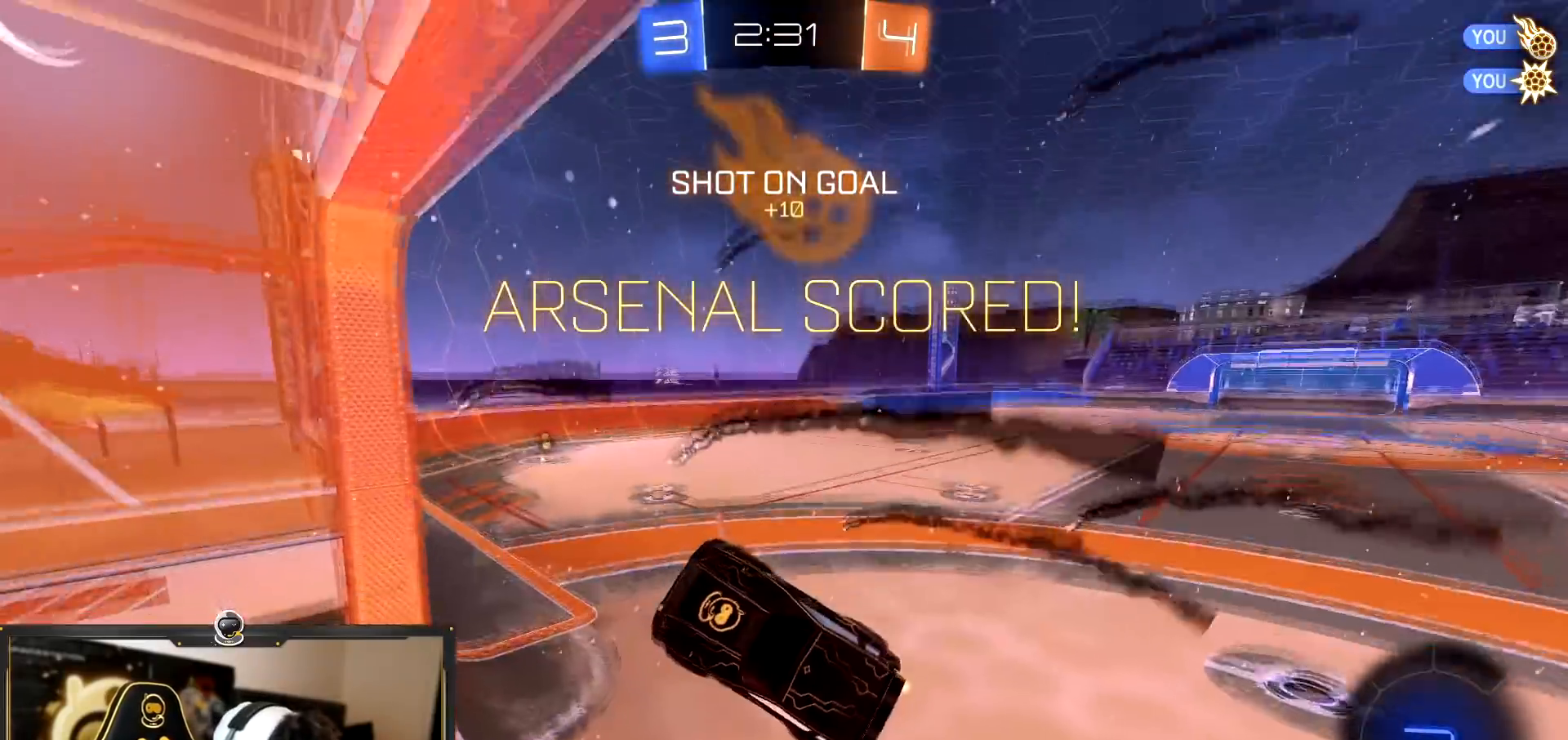
{"buttons": ["R2"], "left_stick": "right", "right_stick": "center", "events": [[201, "L1", "up"], [201, "left_stick", "up"], [501, "left_stick", "right"]]}
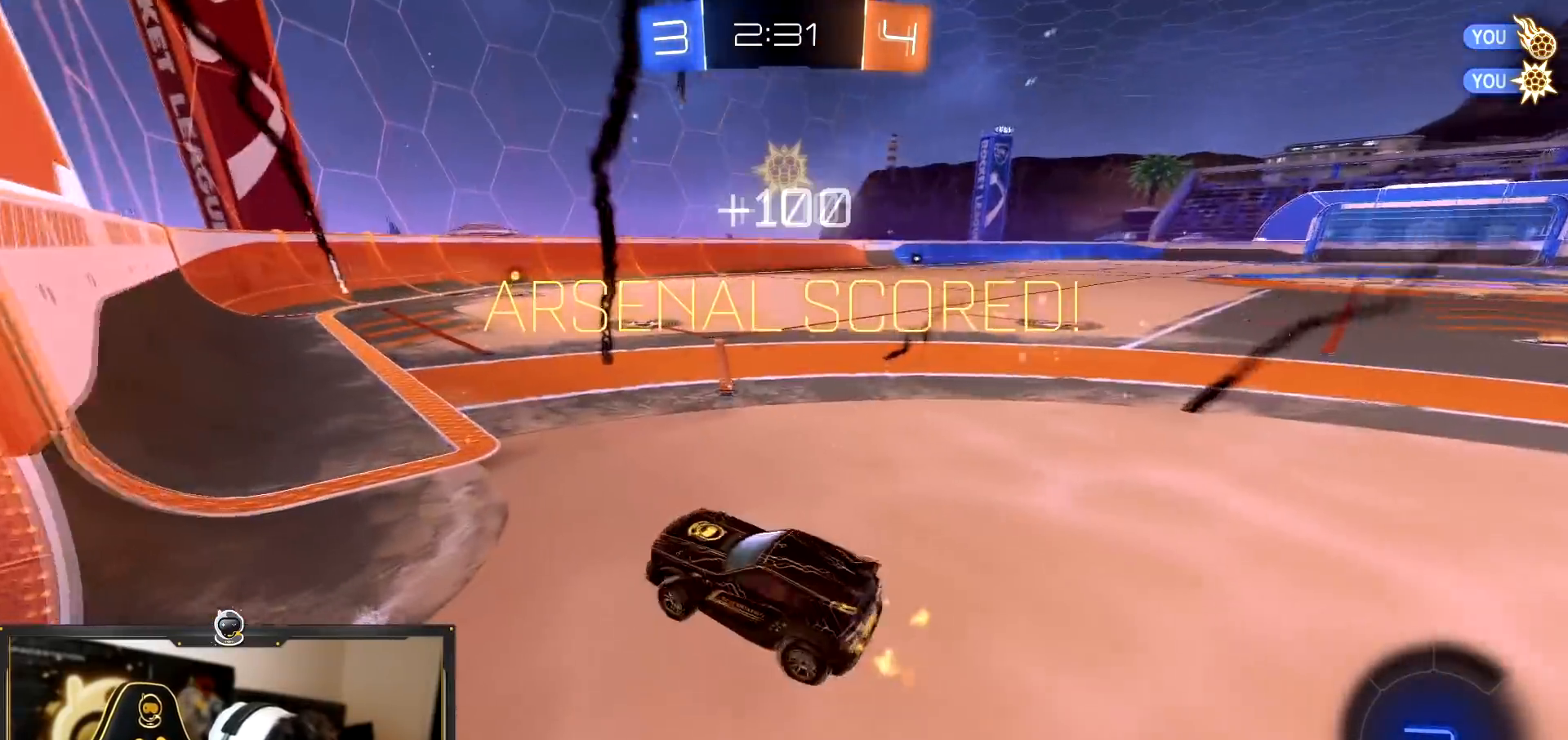
{"buttons": ["R2"], "left_stick": "up-left", "right_stick": "center", "events": [[267, "left_stick", "center"], [367, "CROSS", "down"], [400, "left_stick", "down-right"], [450, "L3", "down"], [484, "CROSS", "up"], [500, "L3", "up"], [500, "left_stick", "up-left"]]}
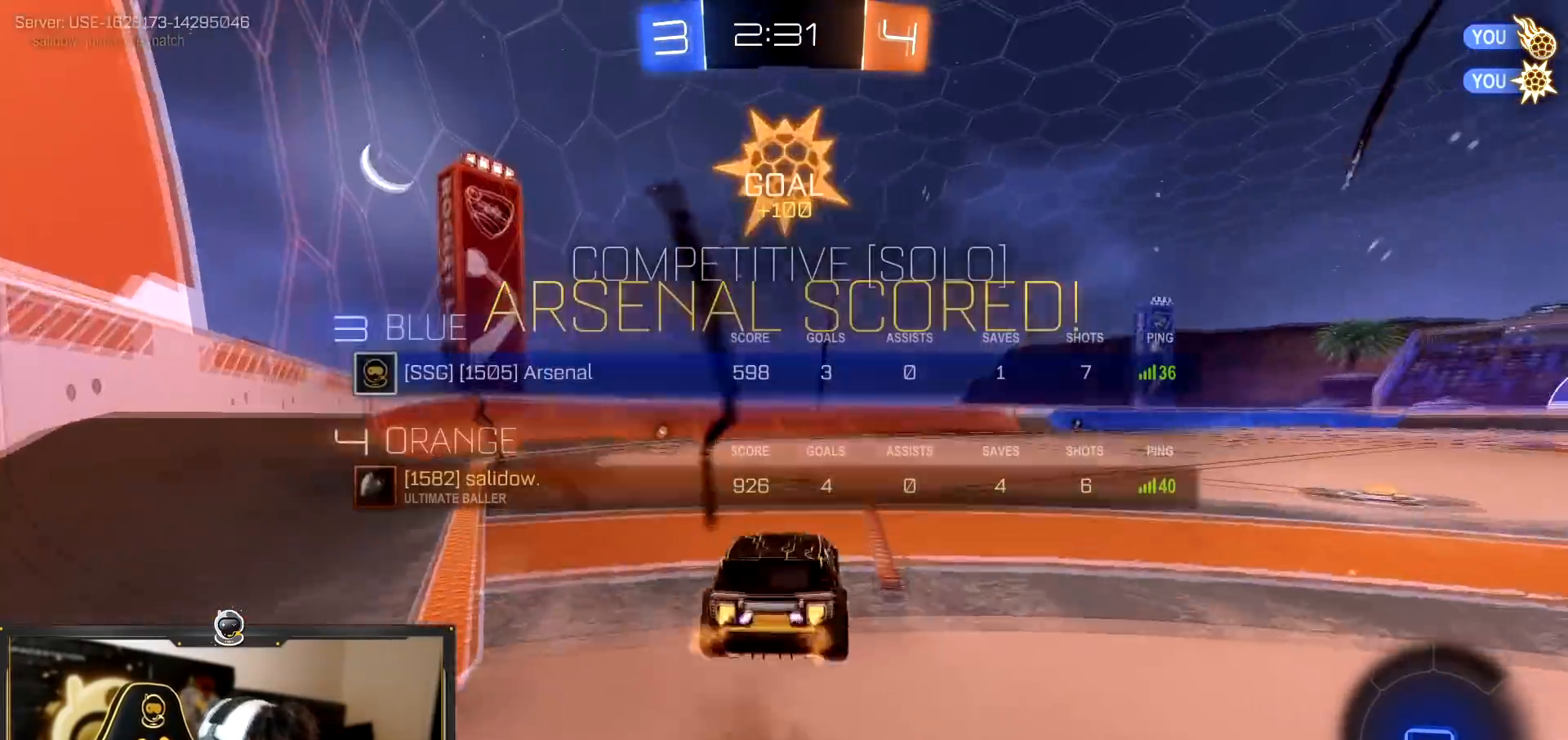
{"buttons": ["R2"], "left_stick": "down-left", "right_stick": "center", "events": [[50, "CROSS", "down"], [84, "TRIANGLE", "down"], [100, "CROSS", "up"], [117, "left_stick", "down"], [267, "TRIANGLE", "up"], [417, "left_stick", "down-left"]]}
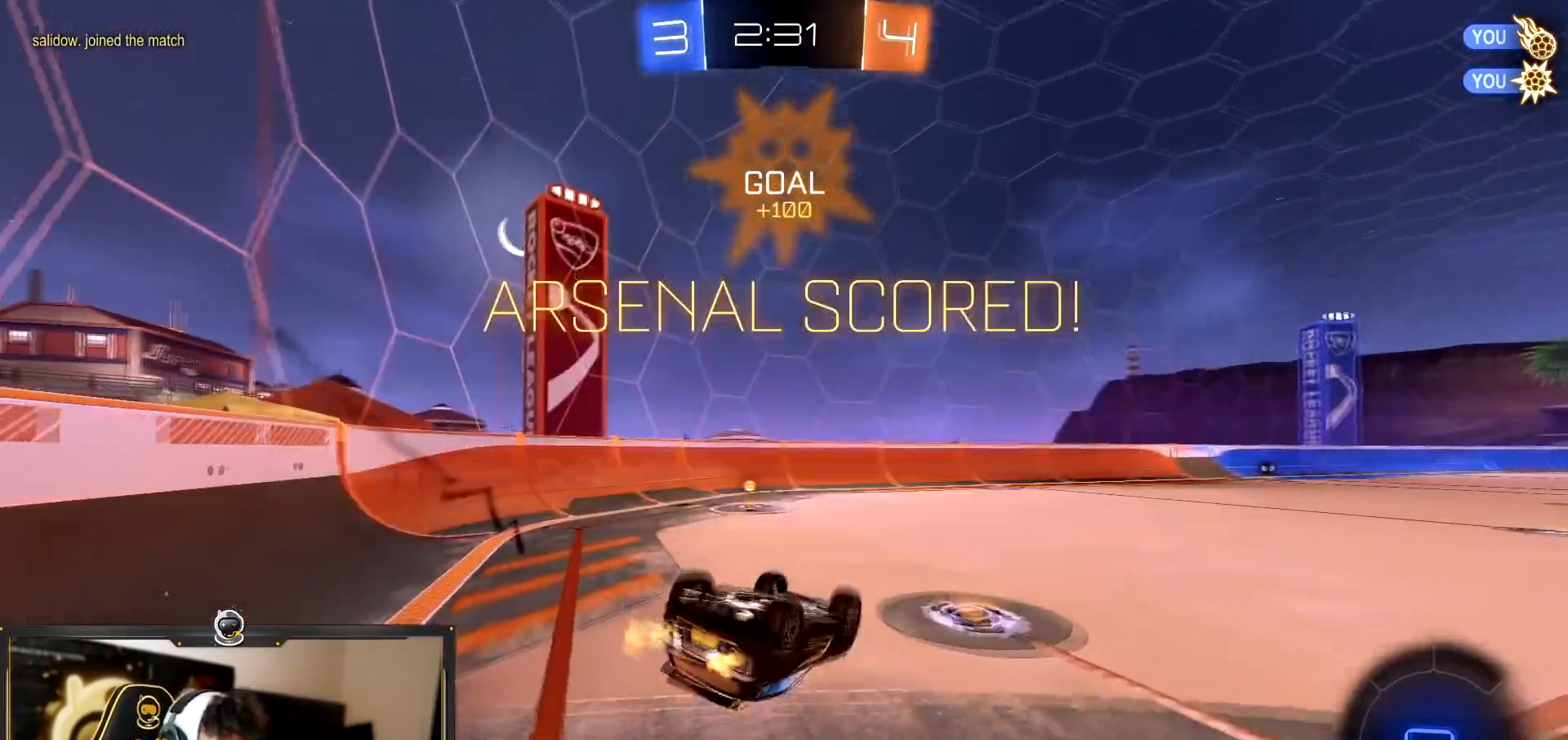
{"buttons": ["R2"], "left_stick": "up", "right_stick": "center"}
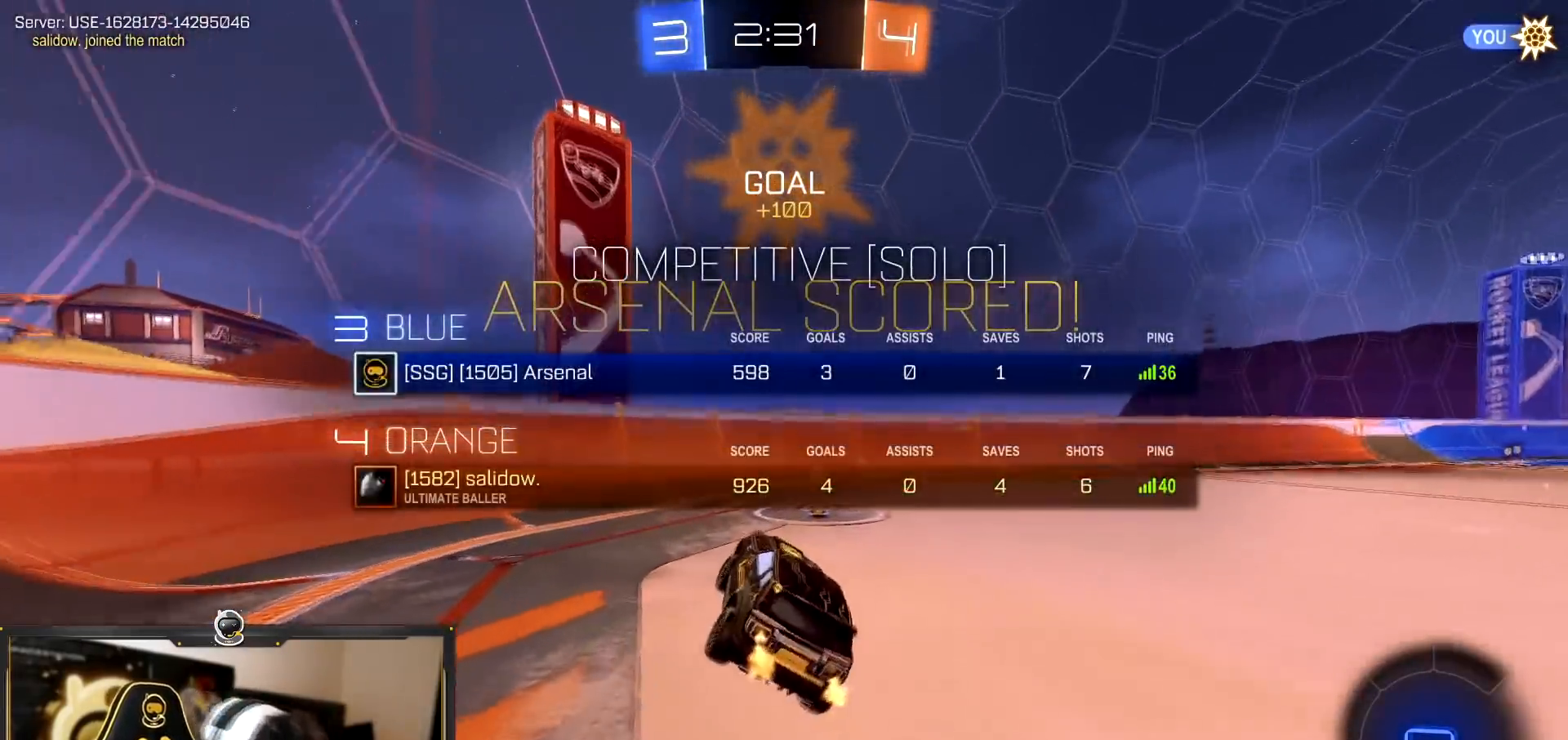
{"buttons": ["CROSS"], "left_stick": "right", "right_stick": "center", "events": [[17, "left_stick", "up-right"], [301, "left_stick", "center"], [384, "left_stick", "right"], [434, "R2", "up"], [484, "CROSS", "down"]]}
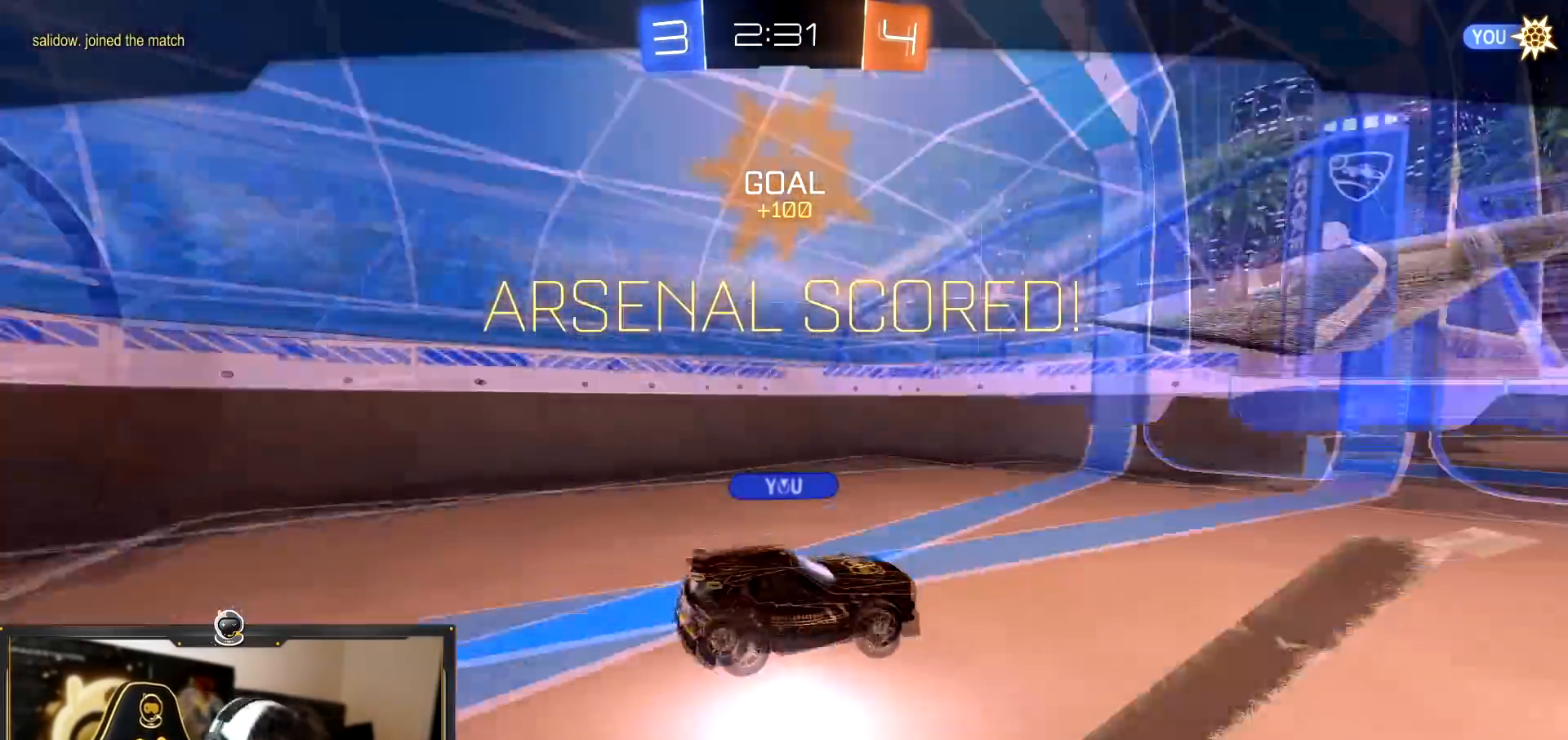
{"buttons": ["R2"], "left_stick": "center", "right_stick": "center", "events": [[17, "R2", "down"], [133, "CROSS", "up"], [150, "R2", "up"], [183, "CROSS", "down"], [200, "R2", "down"], [217, "left_stick", "center"], [300, "CROSS", "up"], [350, "CROSS", "down"], [467, "CROSS", "up"]]}
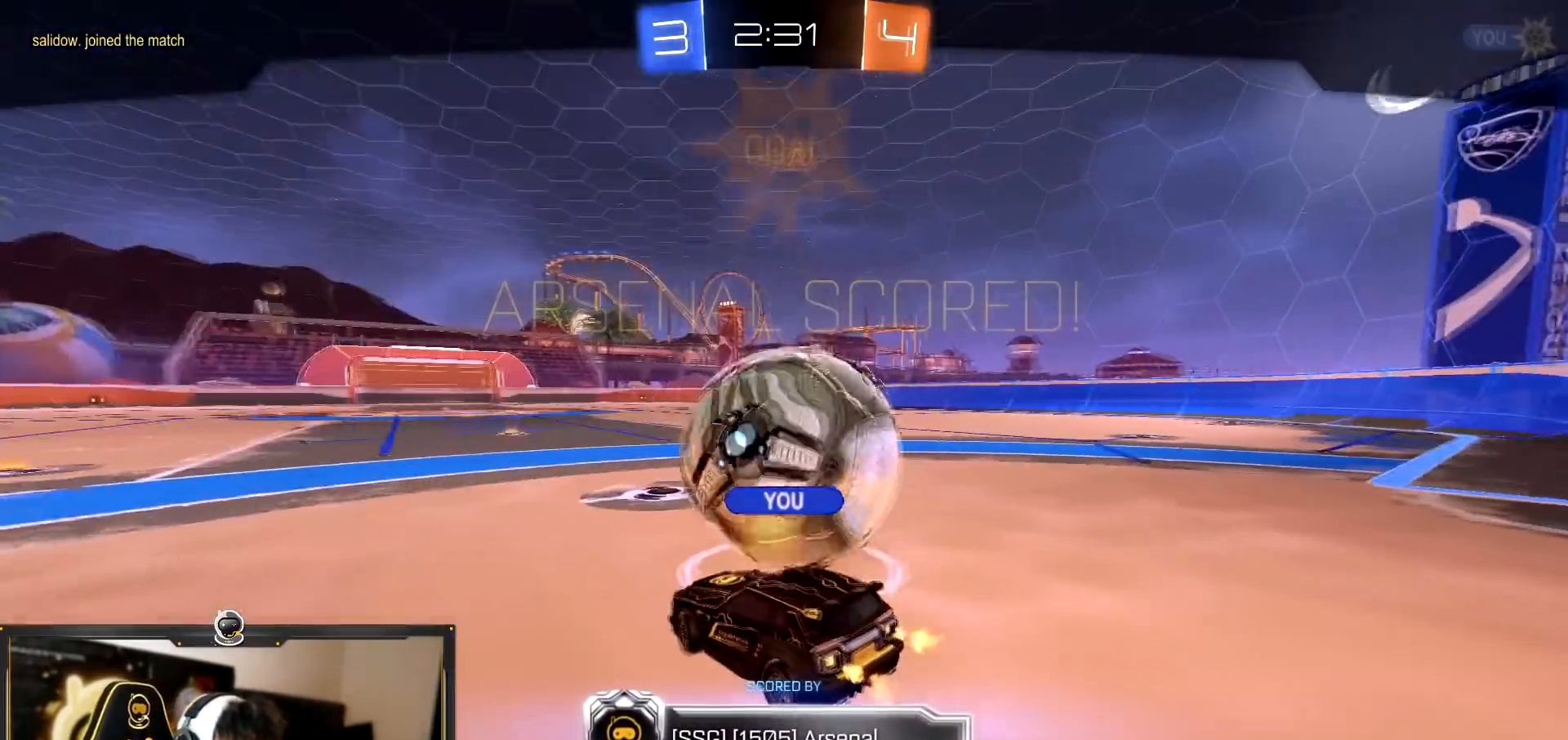
{"buttons": ["CROSS"], "left_stick": "center", "right_stick": "center", "events": [[50, "CROSS", "down"], [201, "CROSS", "up"], [217, "TRIANGLE", "down"], [367, "TRIANGLE", "up"], [467, "CROSS", "down"], [467, "R2", "up"]]}
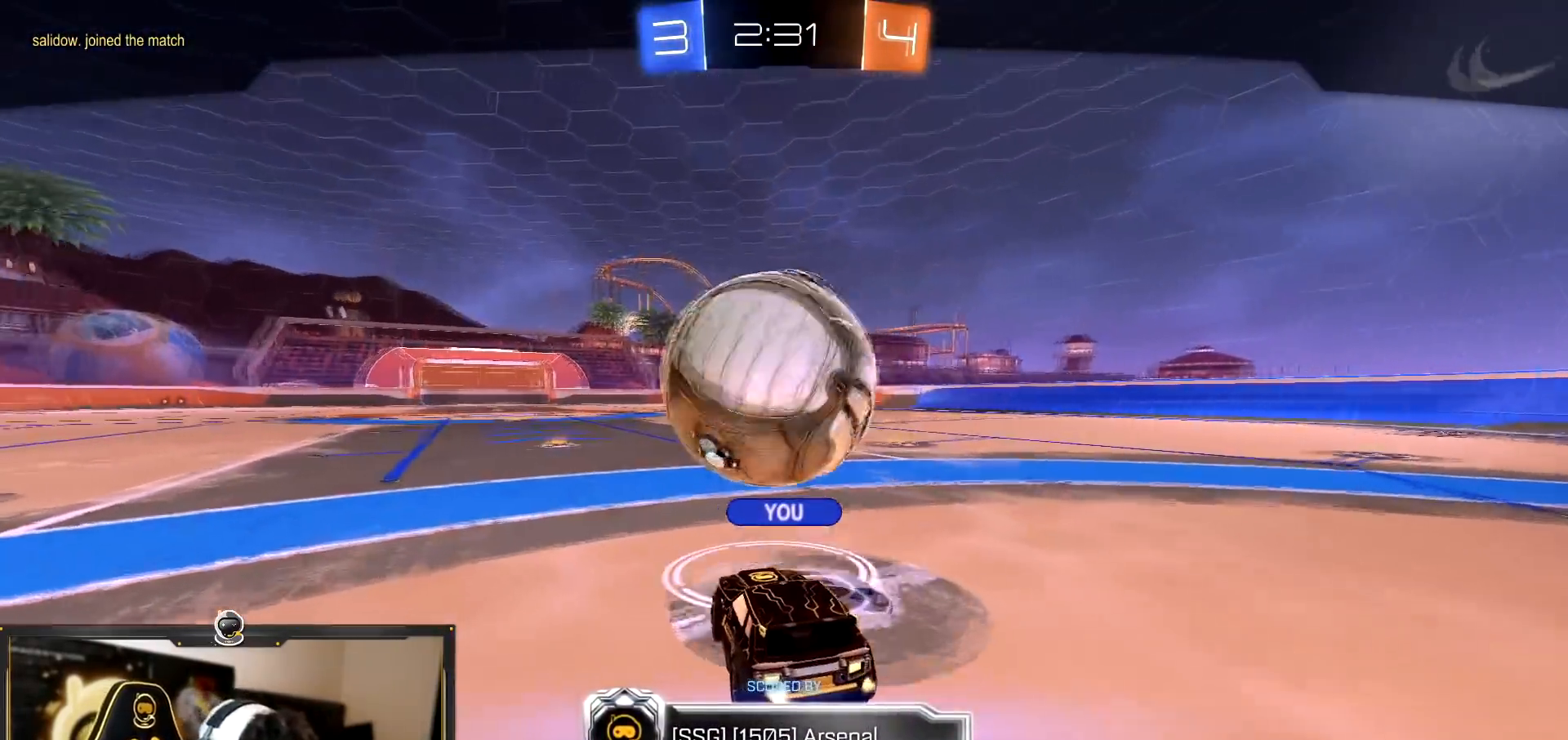
{"buttons": [], "left_stick": "center", "right_stick": "center", "events": [[83, "CROSS", "up"], [150, "CROSS", "down"], [283, "CROSS", "up"], [334, "CROSS", "down"], [467, "CROSS", "up"]]}
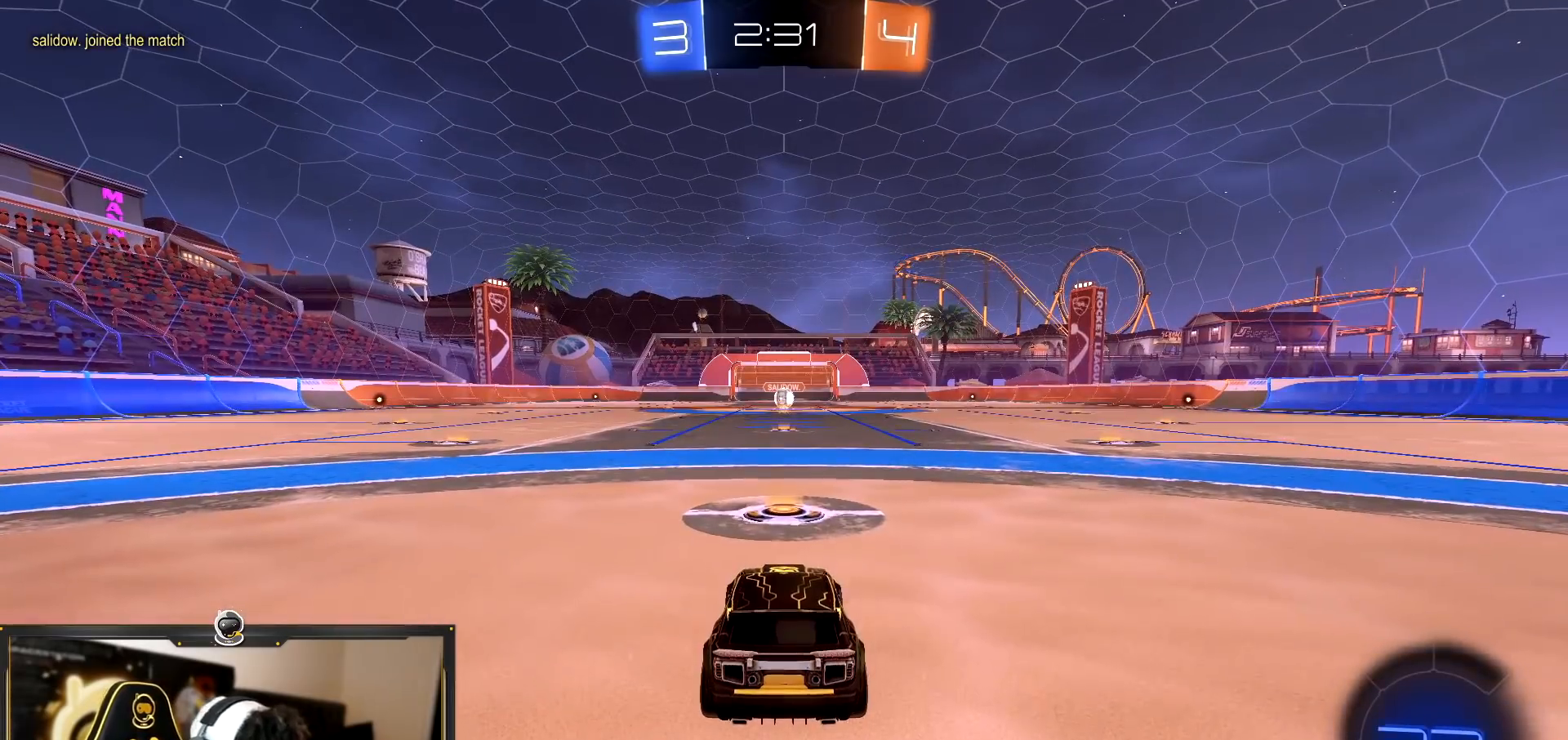
{"buttons": ["R2"], "left_stick": "center", "right_stick": "center", "events": [[100, "TRIANGLE", "down"], [251, "TRIANGLE", "up"], [334, "R2", "down"], [384, "TRIANGLE", "down"], [501, "TRIANGLE", "up"]]}
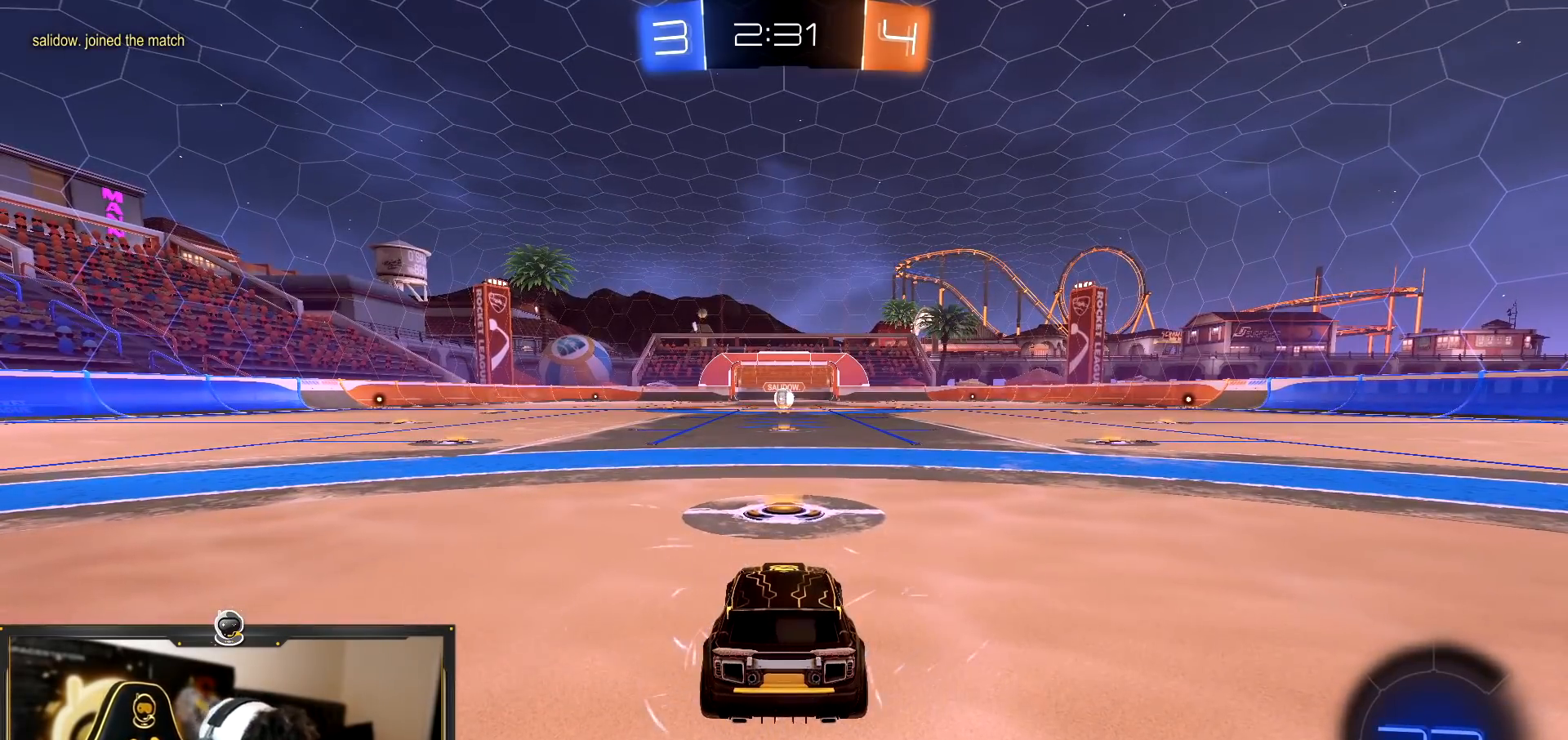
{"buttons": ["R2"], "left_stick": "right", "right_stick": "center", "events": [[150, "TRIANGLE", "down"], [317, "TRIANGLE", "up"], [350, "left_stick", "right"]]}
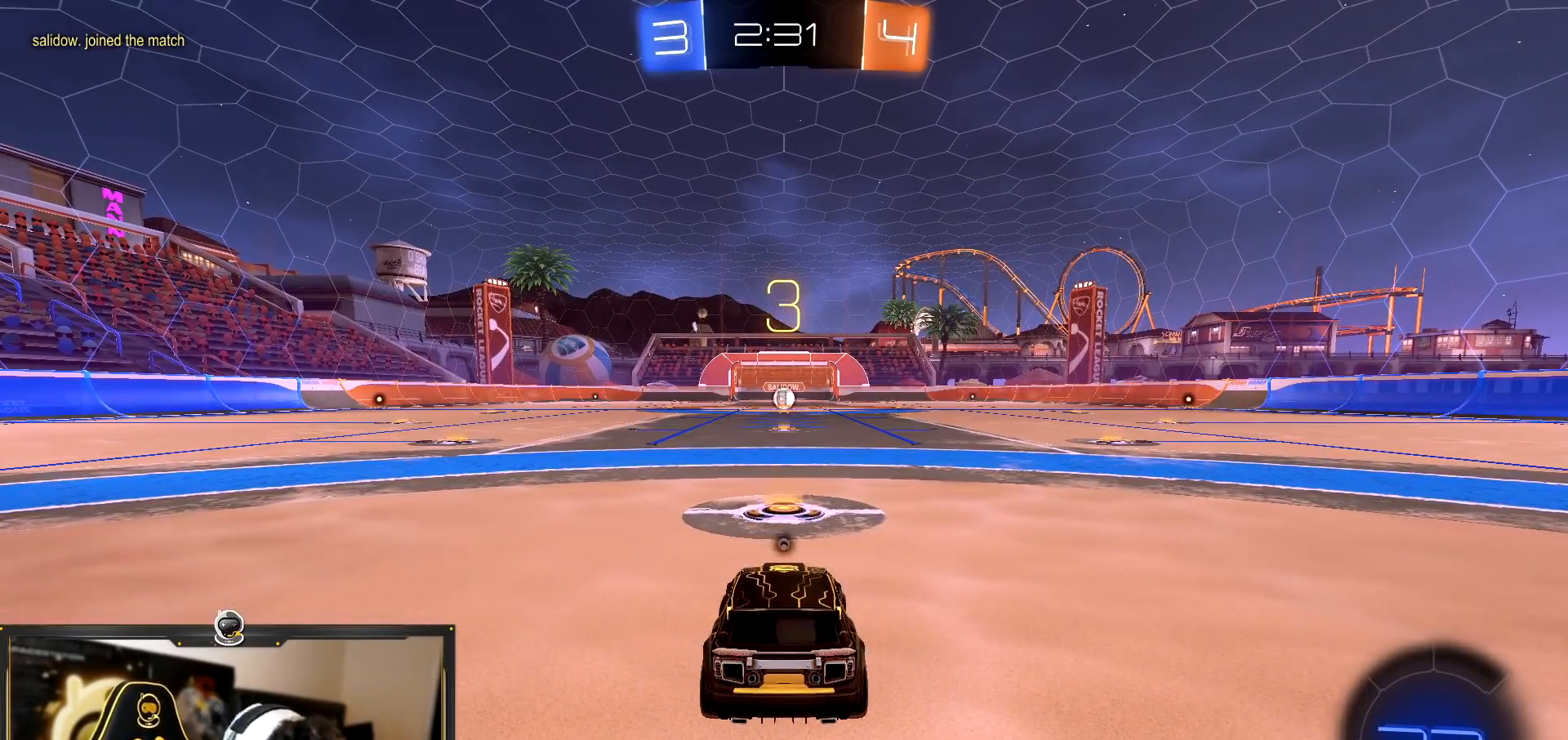
{"buttons": ["R2"], "left_stick": "center", "right_stick": "center", "events": [[84, "left_stick", "up-right"], [100, "TRIANGLE", "down"], [251, "left_stick", "center"], [284, "TRIANGLE", "up"]]}
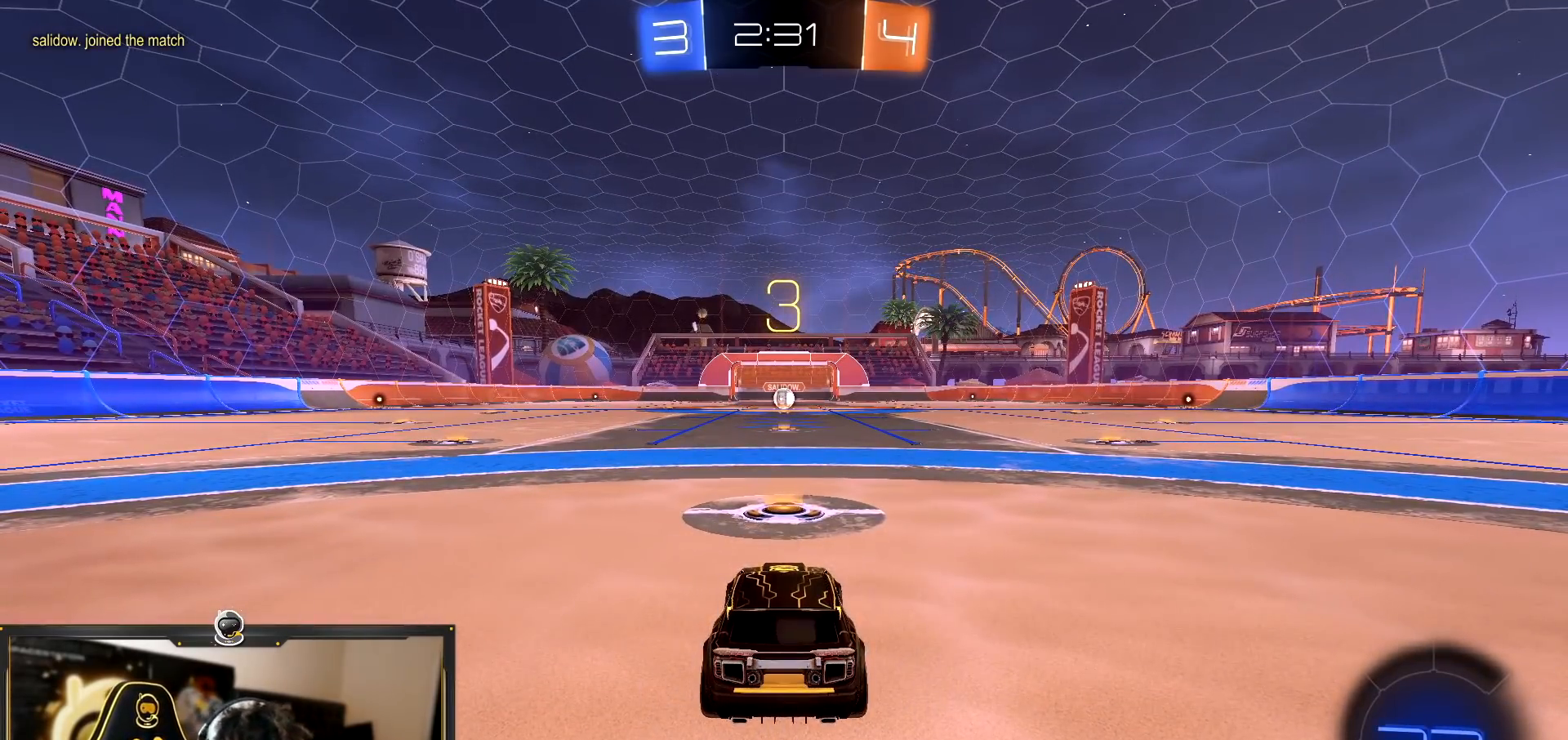
{"buttons": ["R2"], "left_stick": "center", "right_stick": "center", "events": []}
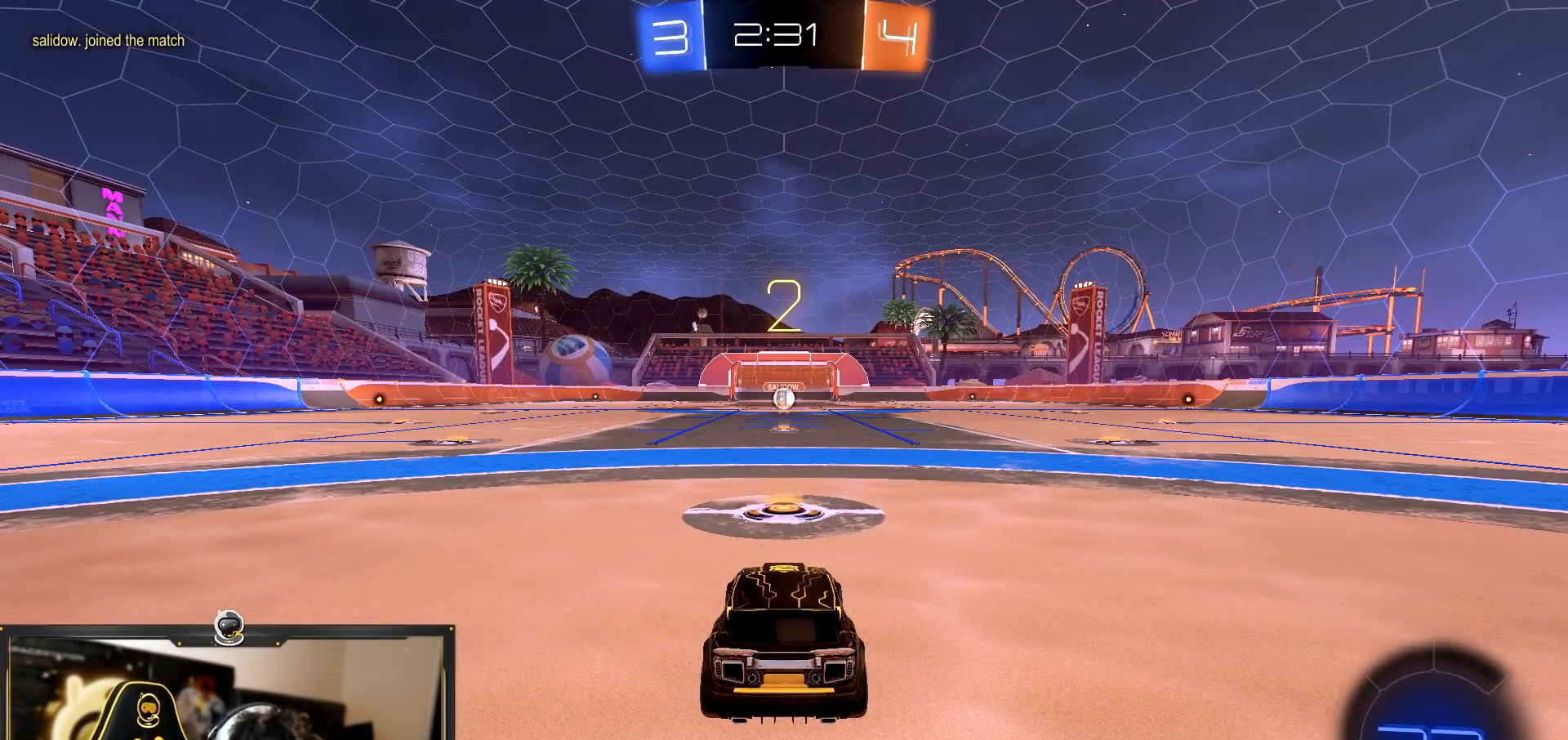
{"buttons": ["R2"], "left_stick": "center", "right_stick": "center", "events": []}